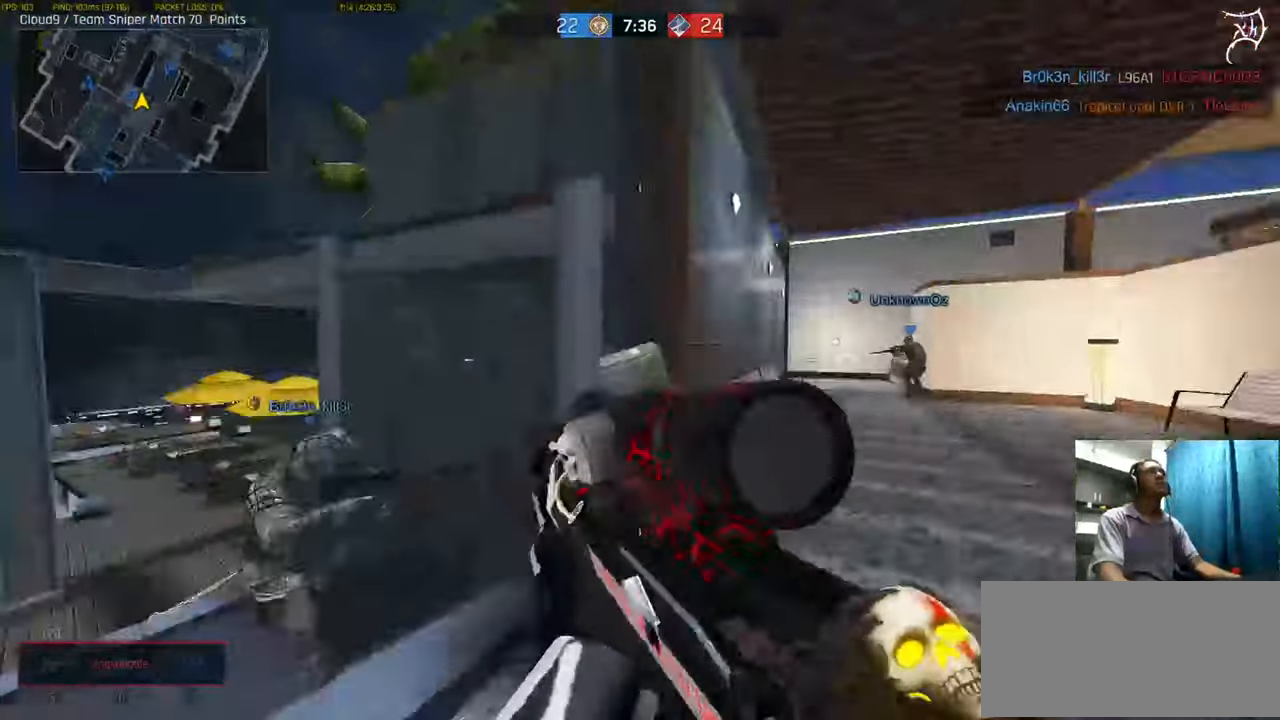
Gameplay with keyboard and mouse; each line is a JSON object with the keys and mouse buttons held at the frame after it. "events" lists presses ("down") and releases ("up") of "a", "ctrl", "d", "e", "f", "q", "r", "s", "shift", "space", "tab", "w", "mouse_left", "mouse_wheel", "mouse_right", "mouse_mb4" and "mouse_mb5" between this image and that frame as [ms after this image, input, new state], when the widget could be followed in between. "mouse_left", "mouse_wheel", "mouse_right", "mouse_mb4", "mouse_mb5" = the "left", "wheel", "right", "mb4", "mb5" buttons of the "mouse" list. No other keys are recorded. "wheel" means that the mouse wheel is clicked or scrolled. Not read: mouse_move.
{"keys": ["w"], "mouse": [], "events": [[100, "a", "up"], [134, "r", "down"], [234, "ctrl", "up"], [267, "r", "up"]]}
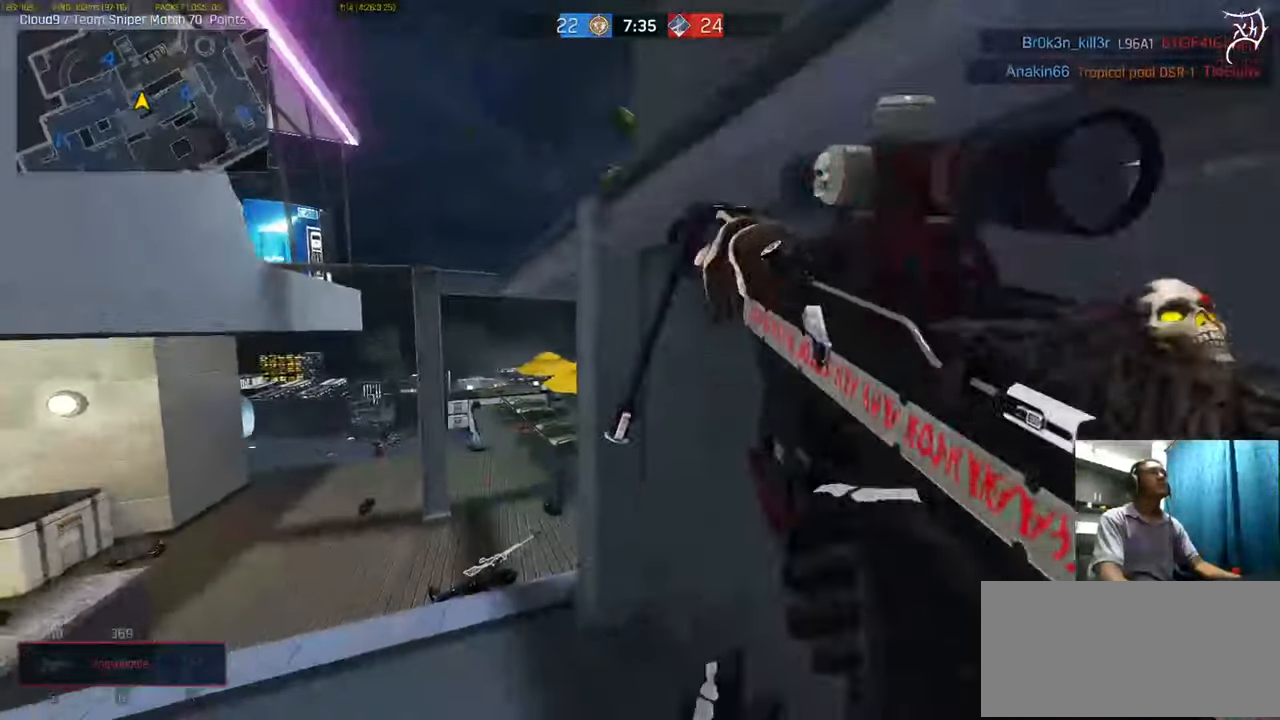
{"keys": [], "mouse": [], "events": [[367, "w", "up"]]}
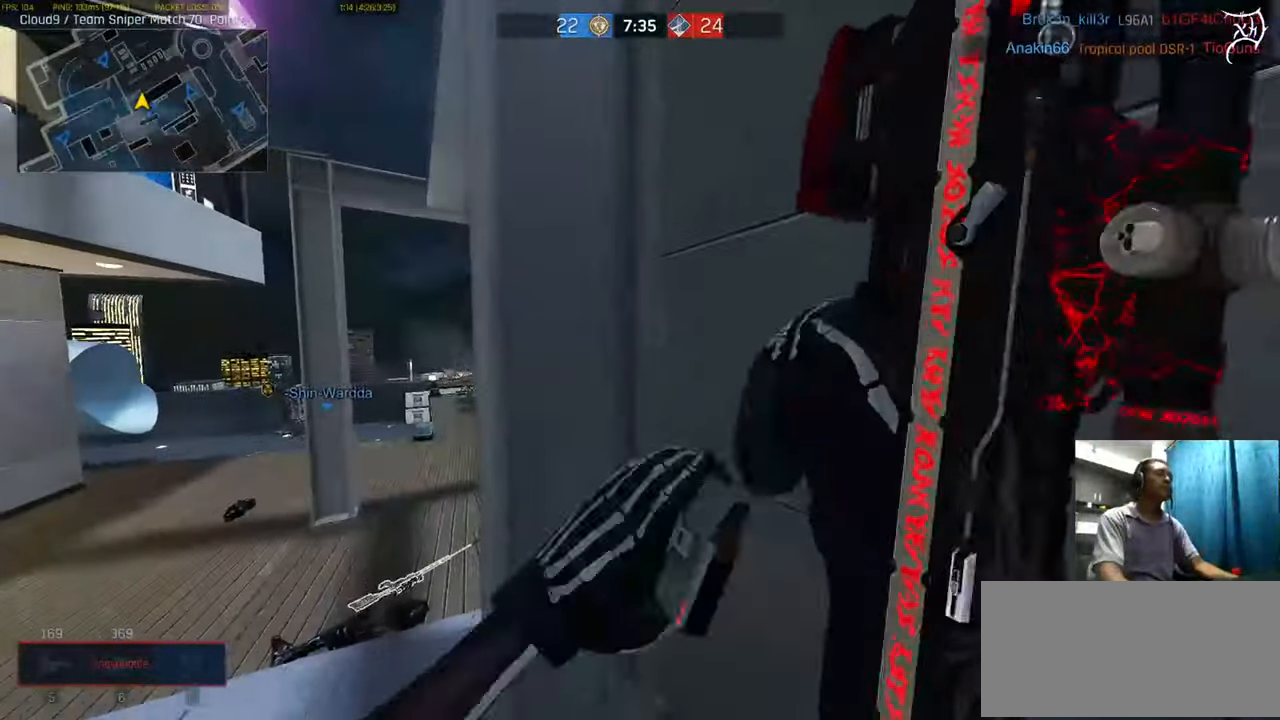
{"keys": [], "mouse": [], "events": []}
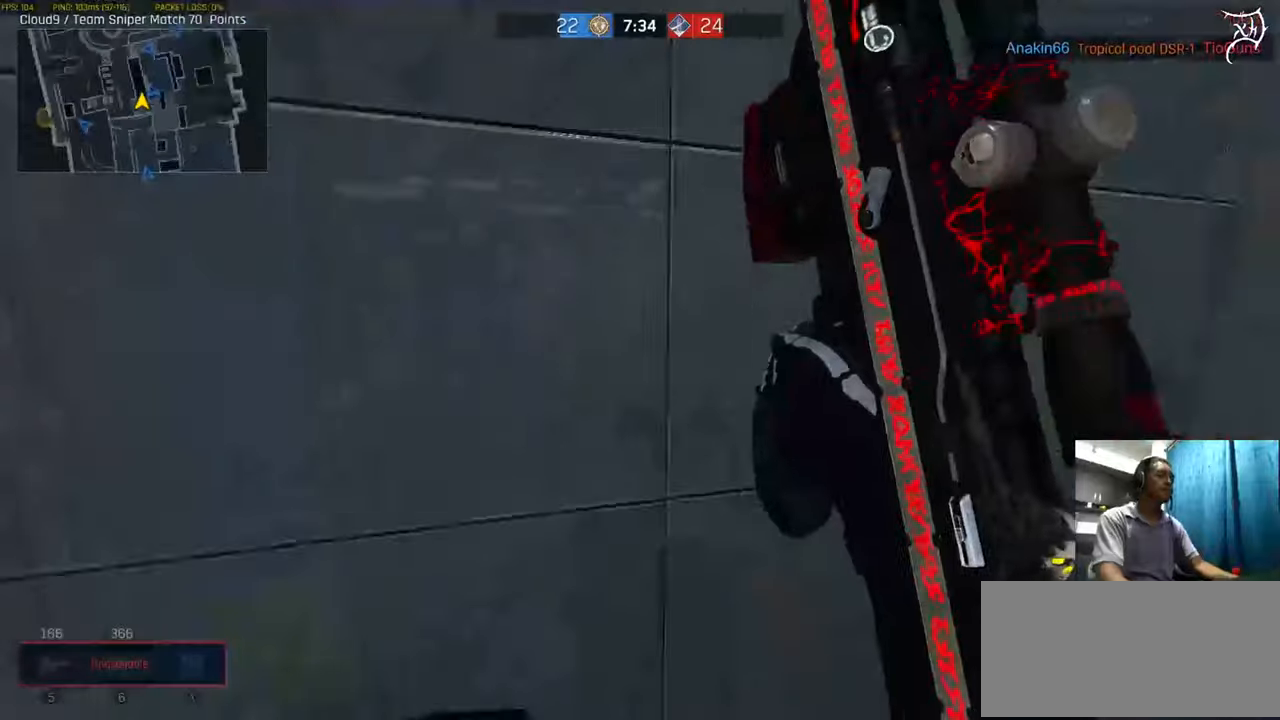
{"keys": ["d", "w"], "mouse": [], "events": [[267, "w", "down"], [334, "d", "down"]]}
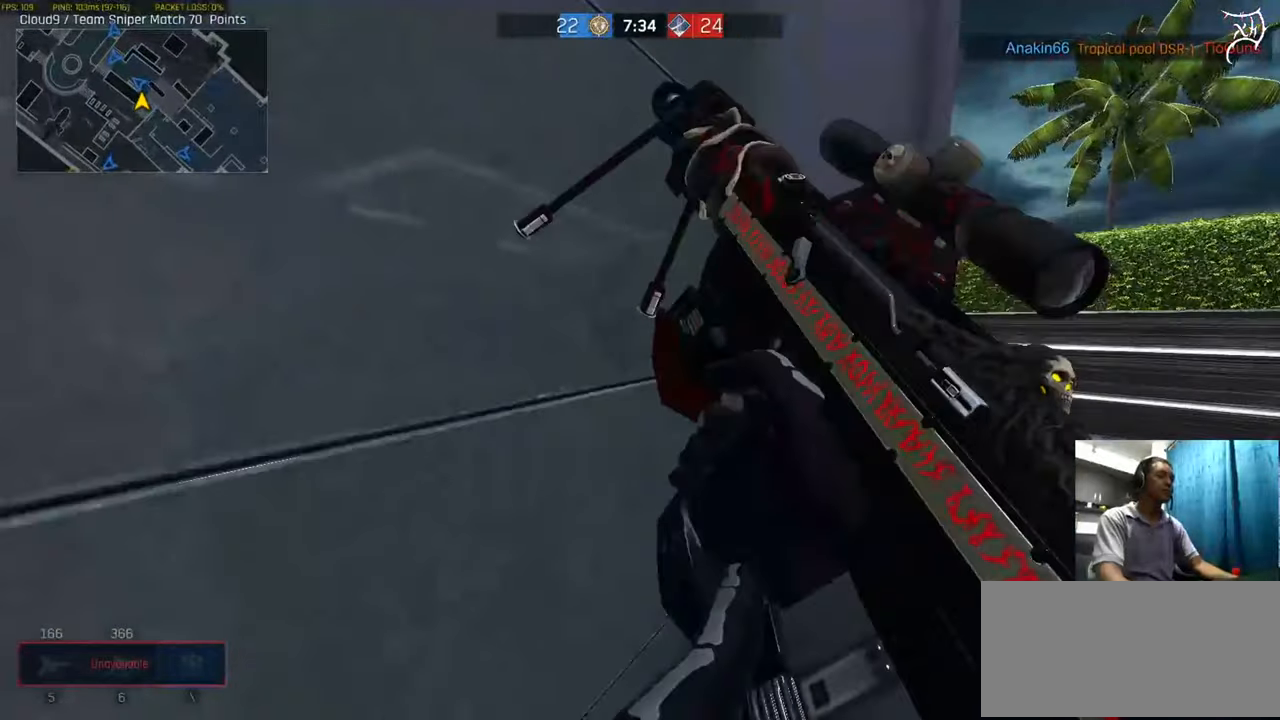
{"keys": ["w"], "mouse": [], "events": [[468, "d", "up"]]}
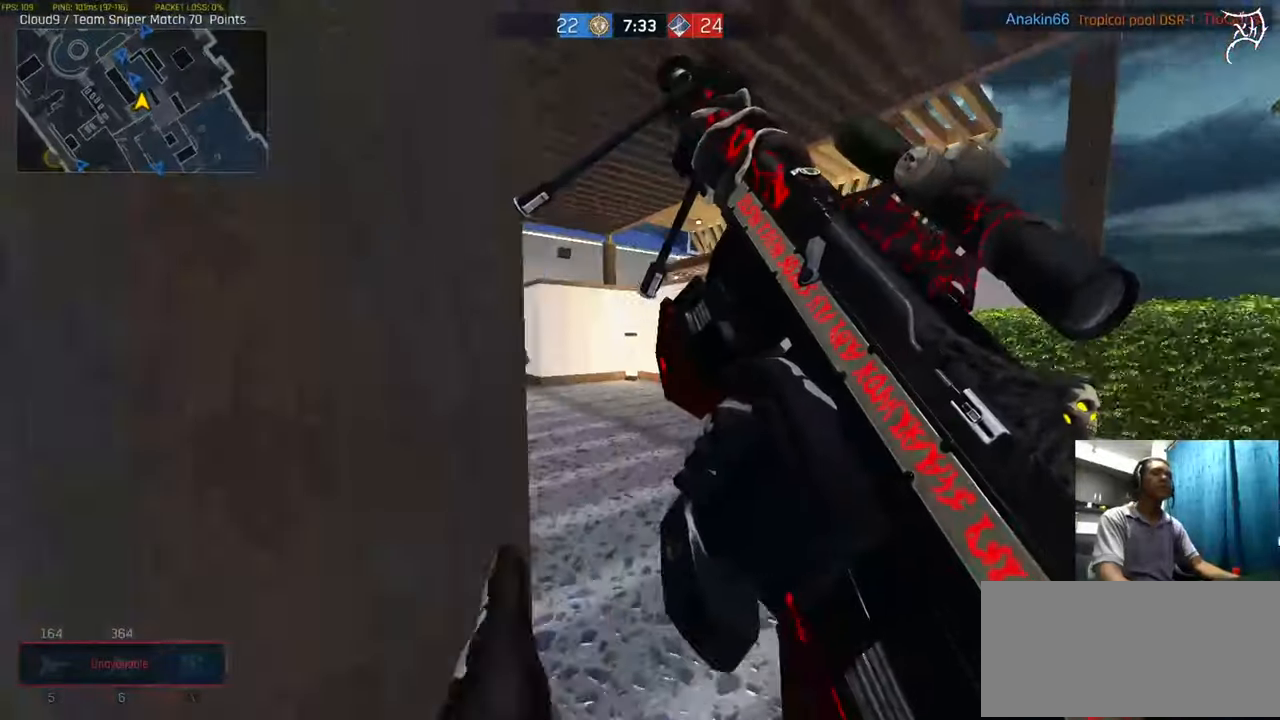
{"keys": ["ctrl", "w"], "mouse": ["wheel"], "events": [[100, "ctrl", "down"], [133, "mouse_wheel", "down"], [367, "mouse_wheel", "up"], [467, "mouse_wheel", "down"]]}
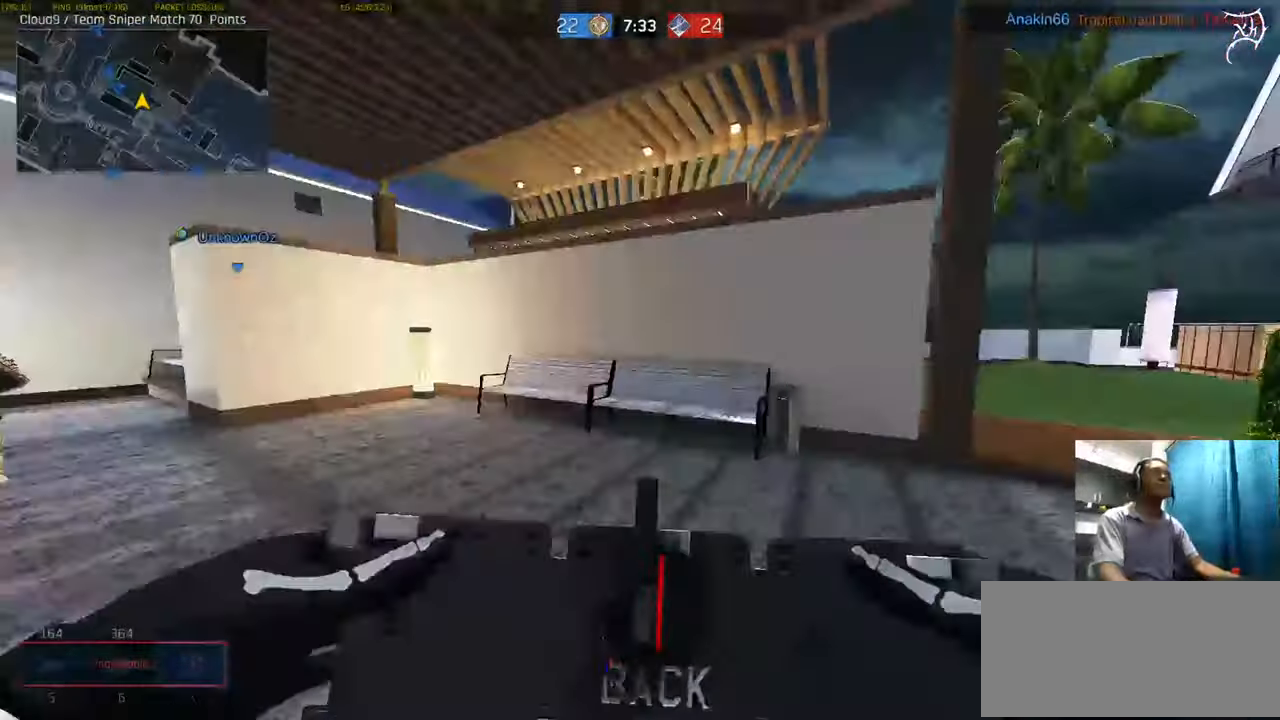
{"keys": ["ctrl", "w"], "mouse": [], "events": [[301, "mouse_wheel", "up"], [367, "d", "down"], [501, "d", "up"]]}
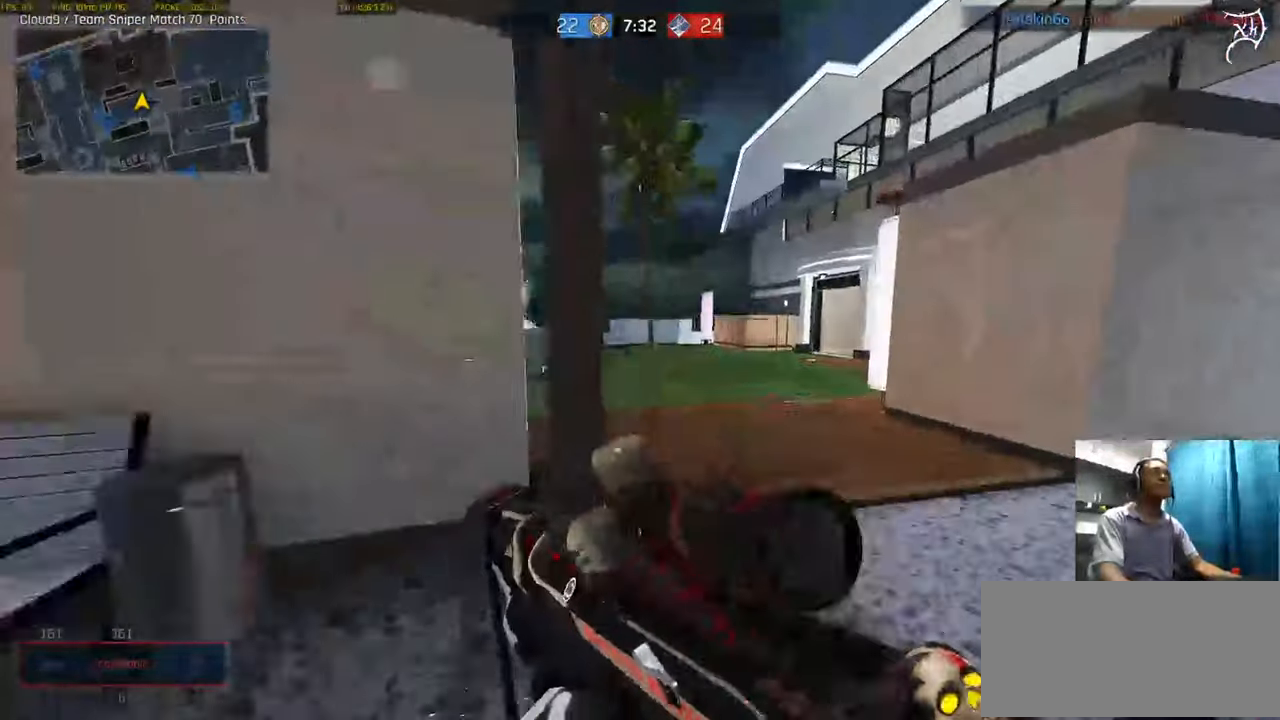
{"keys": ["ctrl", "d", "space", "w"], "mouse": [], "events": [[233, "d", "down"], [334, "shift", "down"], [434, "shift", "up"], [467, "space", "down"]]}
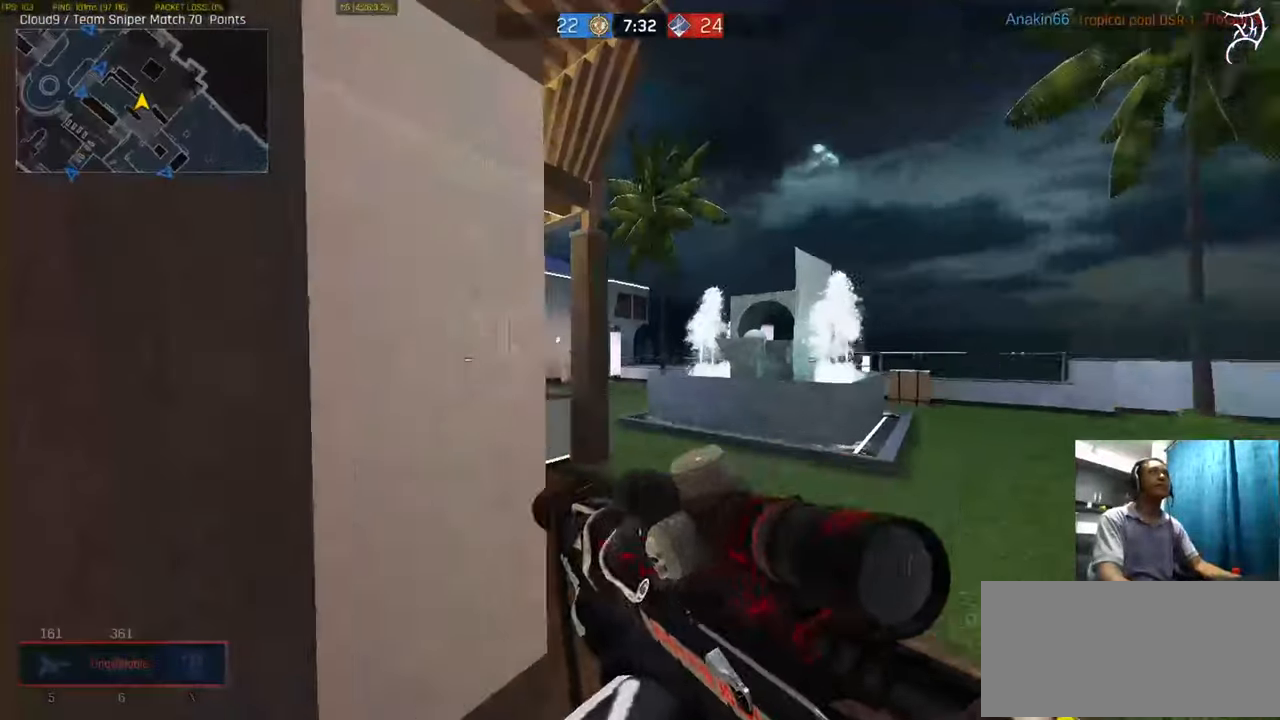
{"keys": ["ctrl", "d", "s", "w"], "mouse": ["right"], "events": [[134, "space", "up"], [201, "shift", "down"], [301, "shift", "up"], [334, "tab", "down"], [401, "tab", "up"], [434, "s", "down"], [468, "mouse_right", "down"]]}
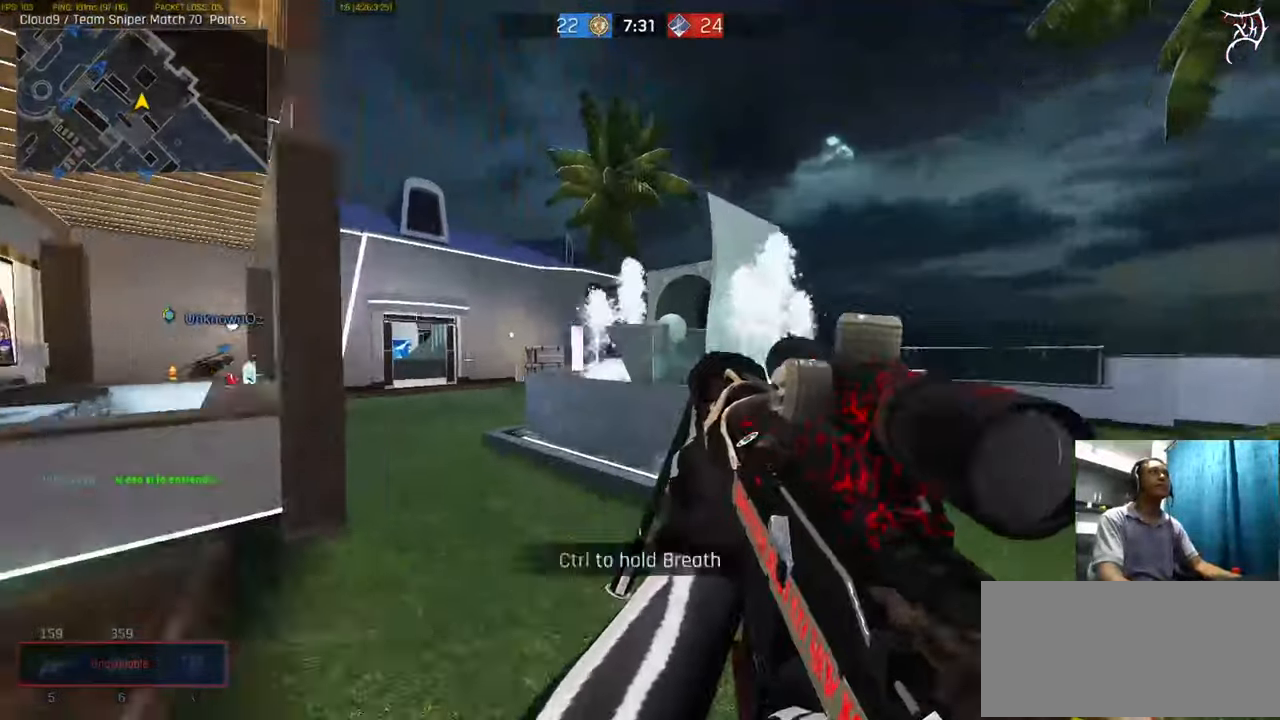
{"keys": ["ctrl", "d", "w"], "mouse": [], "events": [[33, "mouse_right", "up"], [33, "s", "up"], [133, "shift", "down"], [267, "shift", "up"], [300, "space", "down"], [500, "space", "up"]]}
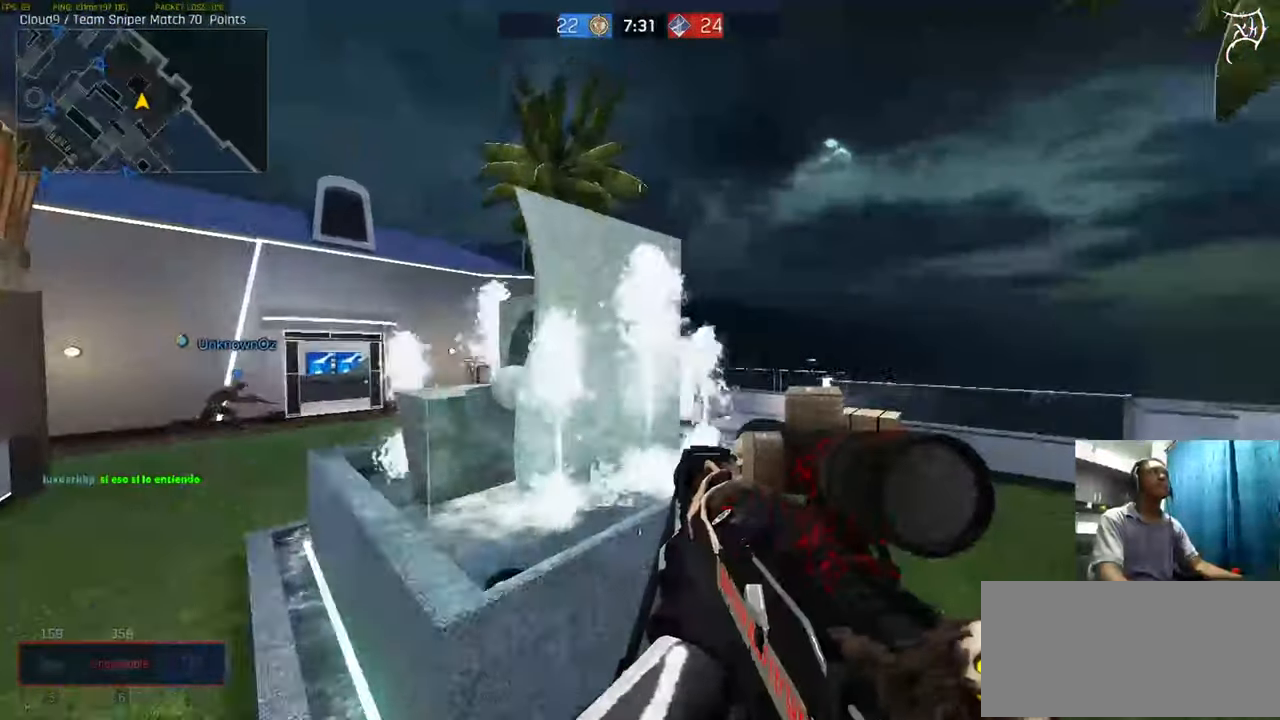
{"keys": ["ctrl", "d", "w"], "mouse": ["right"]}
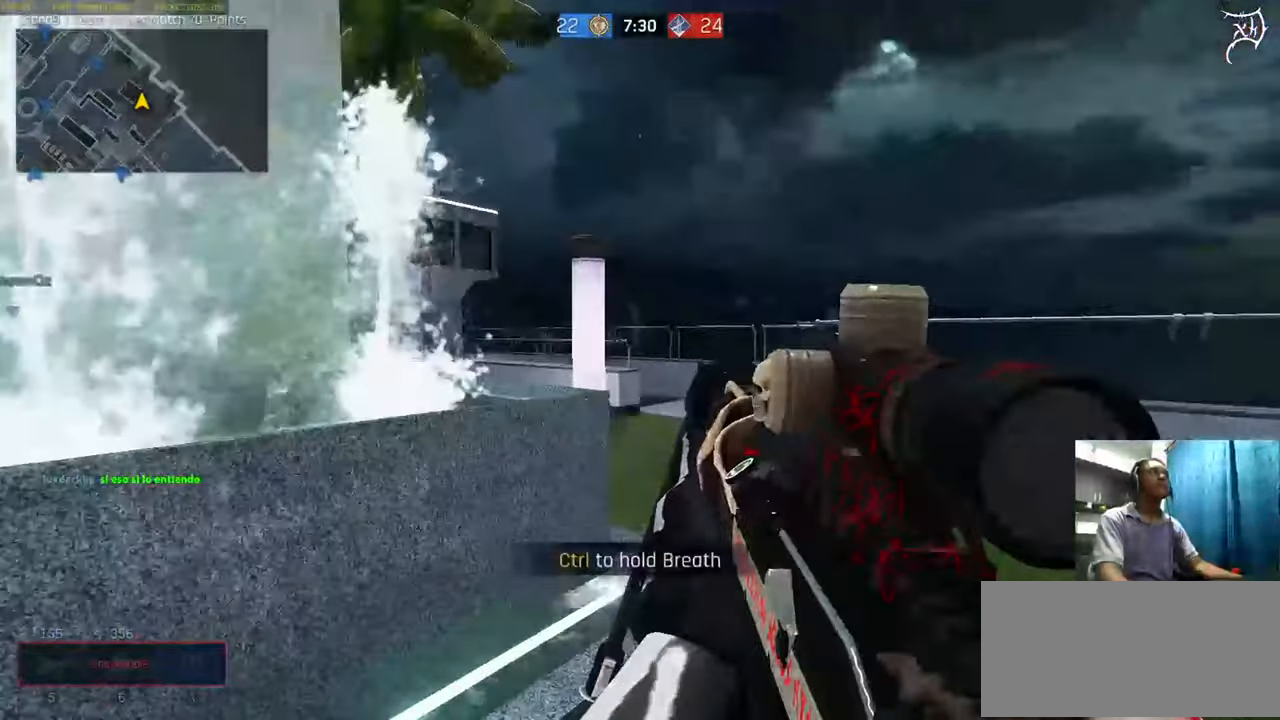
{"keys": ["ctrl", "s"], "mouse": ["right"], "events": [[33, "d", "up"], [317, "w", "up"], [484, "s", "down"]]}
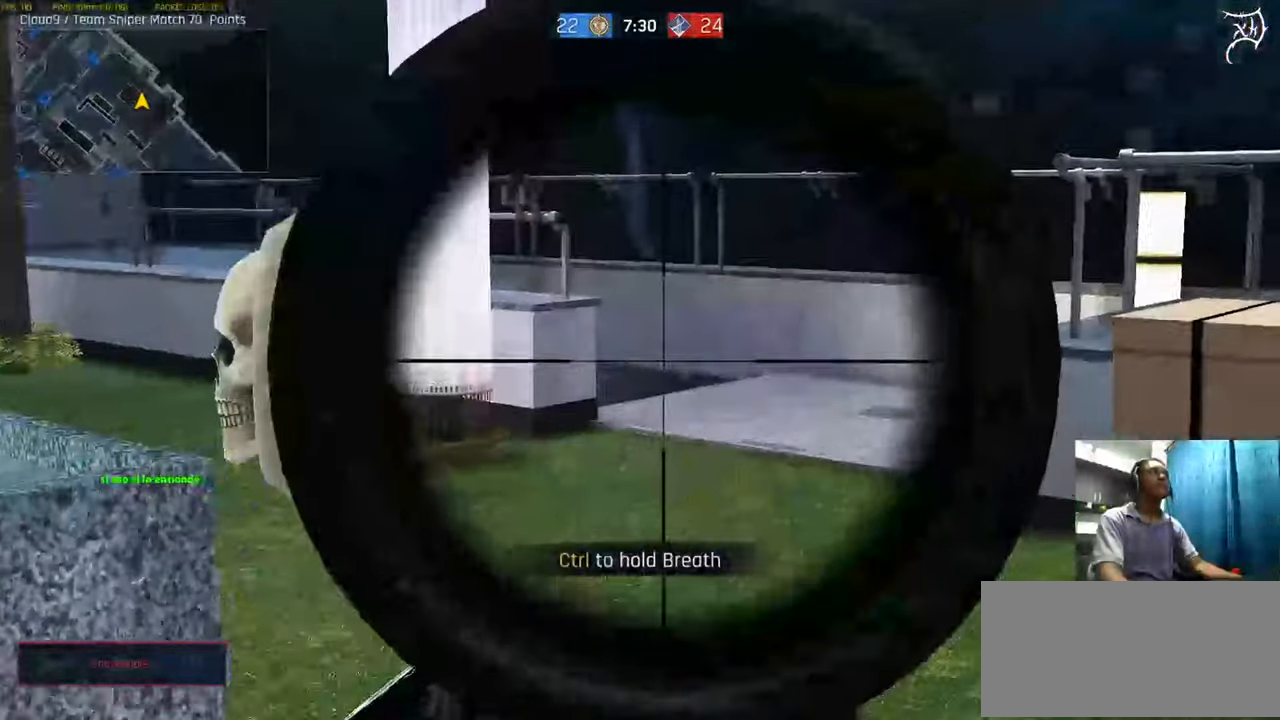
{"keys": ["ctrl"], "mouse": ["right"], "events": [[267, "s", "up"]]}
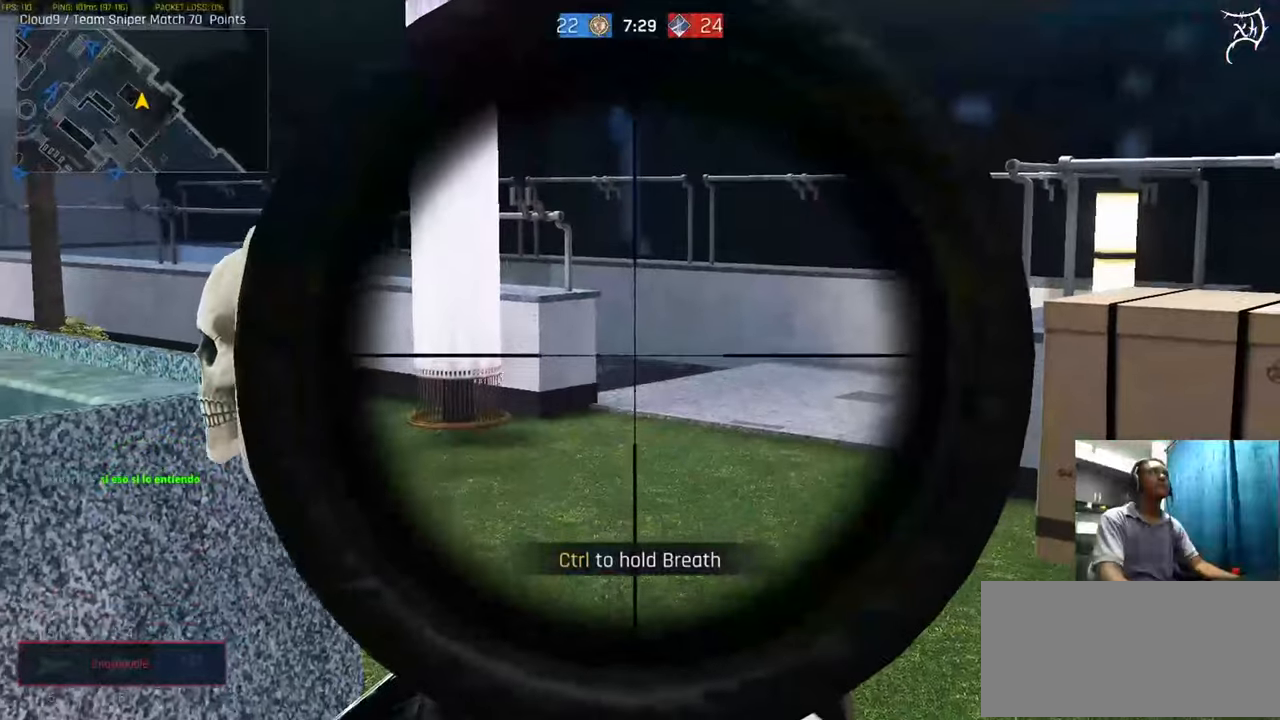
{"keys": ["ctrl", "w"], "mouse": [], "events": [[167, "w", "down"], [267, "mouse_right", "up"]]}
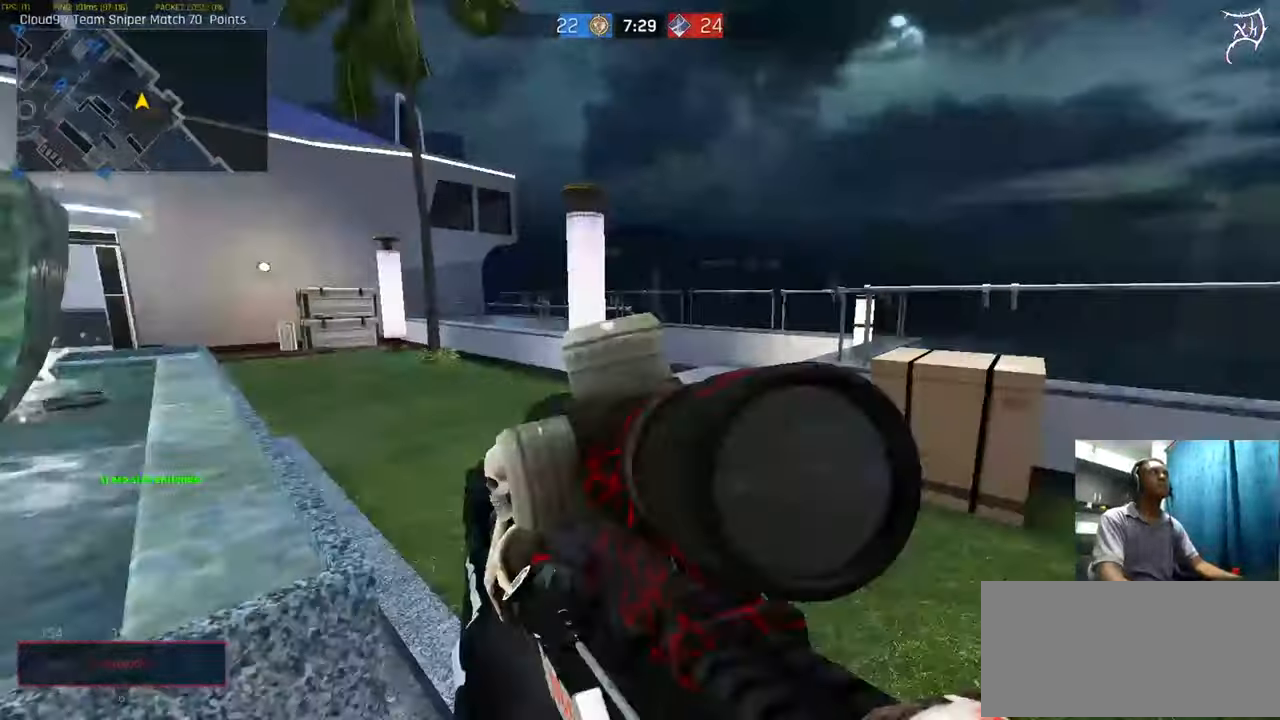
{"keys": ["ctrl", "d", "w"], "mouse": [], "events": [[234, "d", "down"], [334, "a", "down"], [434, "a", "up"]]}
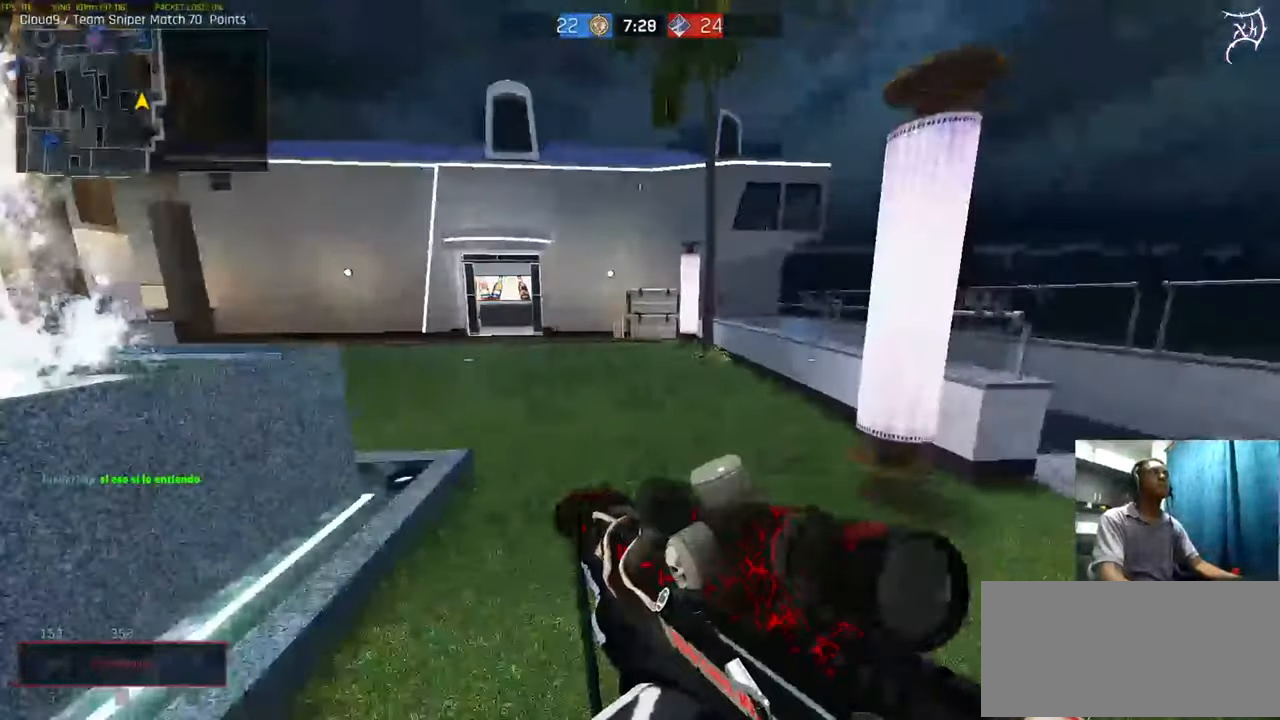
{"keys": ["ctrl", "d", "w"], "mouse": [], "events": [[234, "space", "down"], [434, "space", "up"]]}
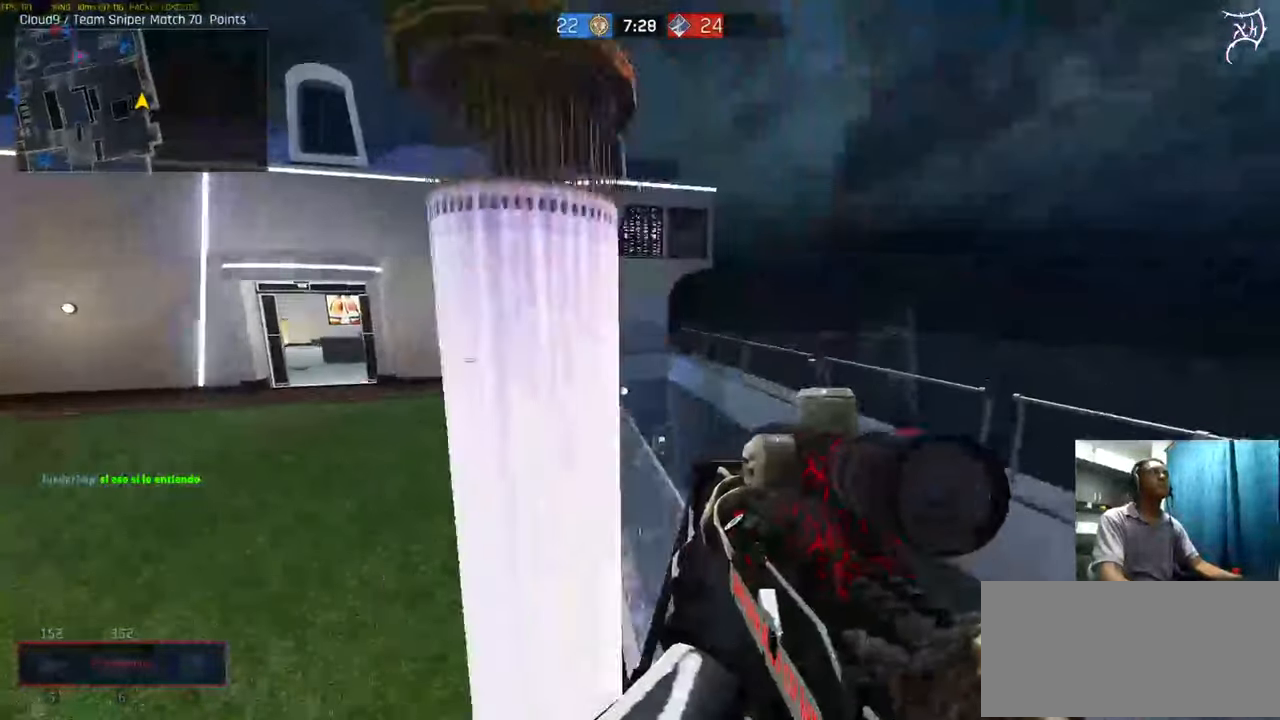
{"keys": ["ctrl", "d", "tab", "w"], "mouse": [], "events": [[67, "a", "down"], [133, "a", "up"], [167, "s", "down"], [334, "s", "up"], [467, "tab", "down"]]}
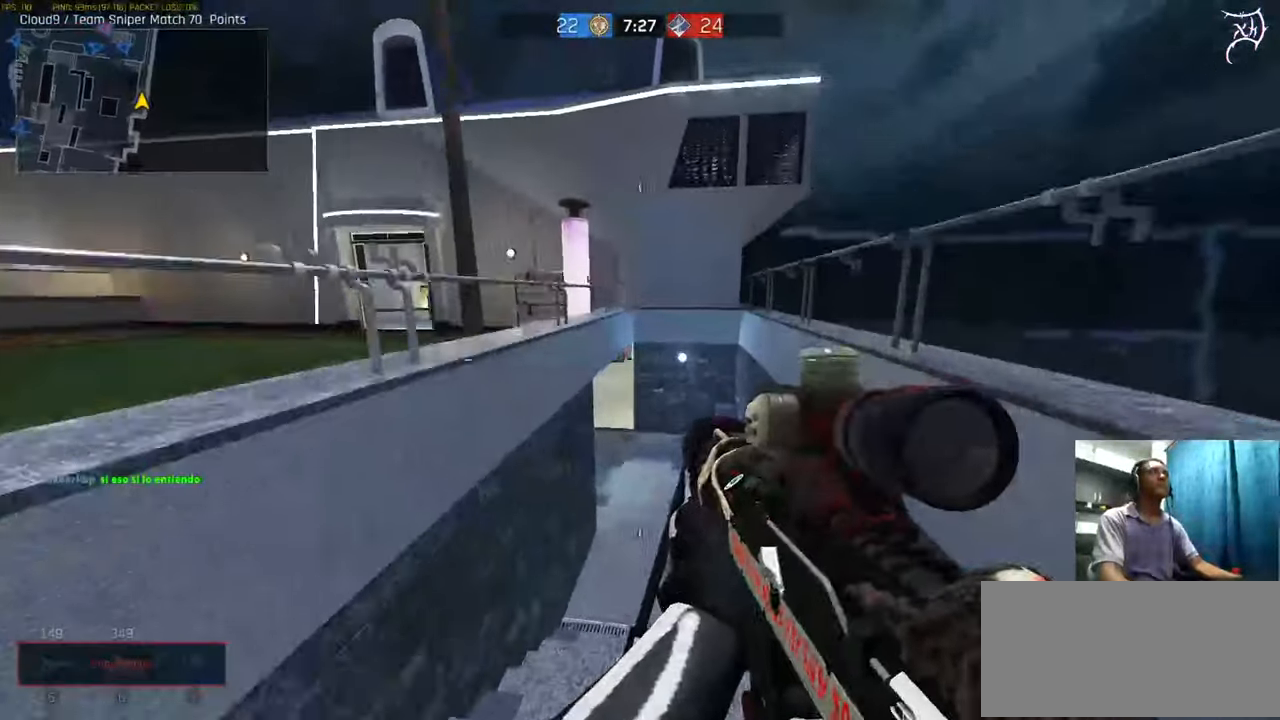
{"keys": ["ctrl", "tab", "w"], "mouse": [], "events": [[34, "tab", "up"], [134, "d", "up"], [368, "tab", "down"]]}
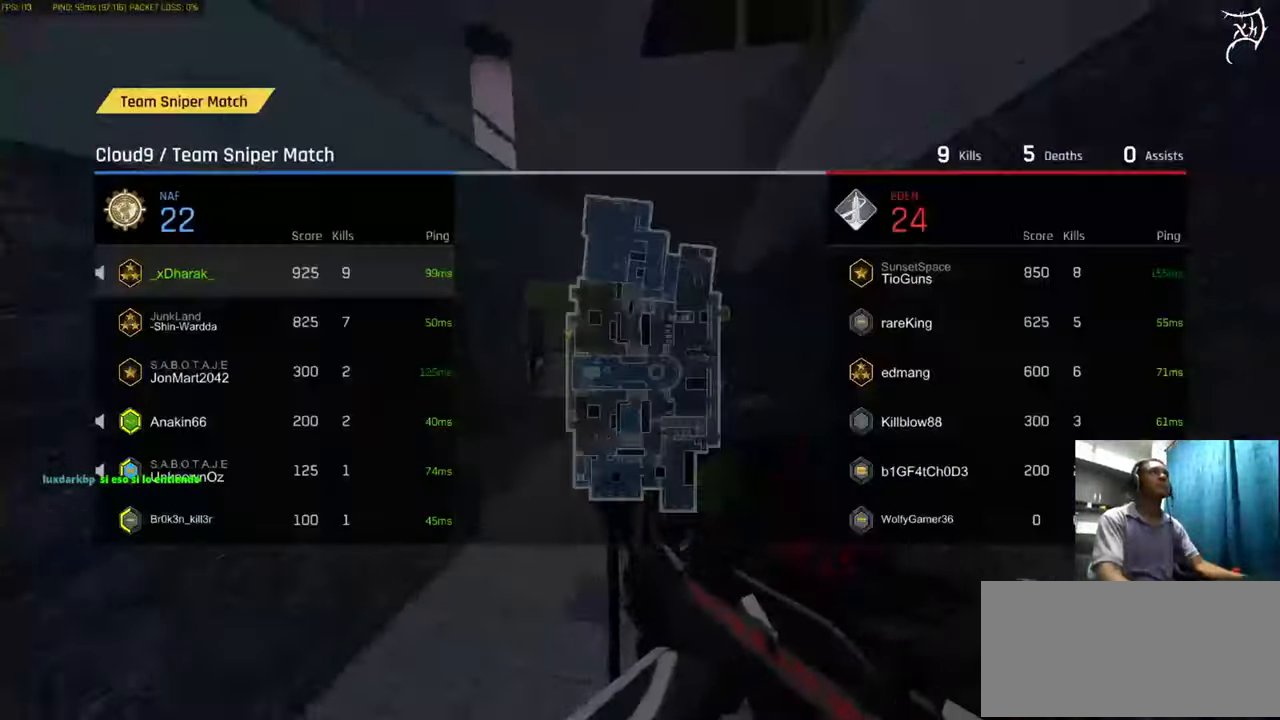
{"keys": ["ctrl", "d", "w"], "mouse": [], "events": [[133, "tab", "up"], [467, "d", "down"]]}
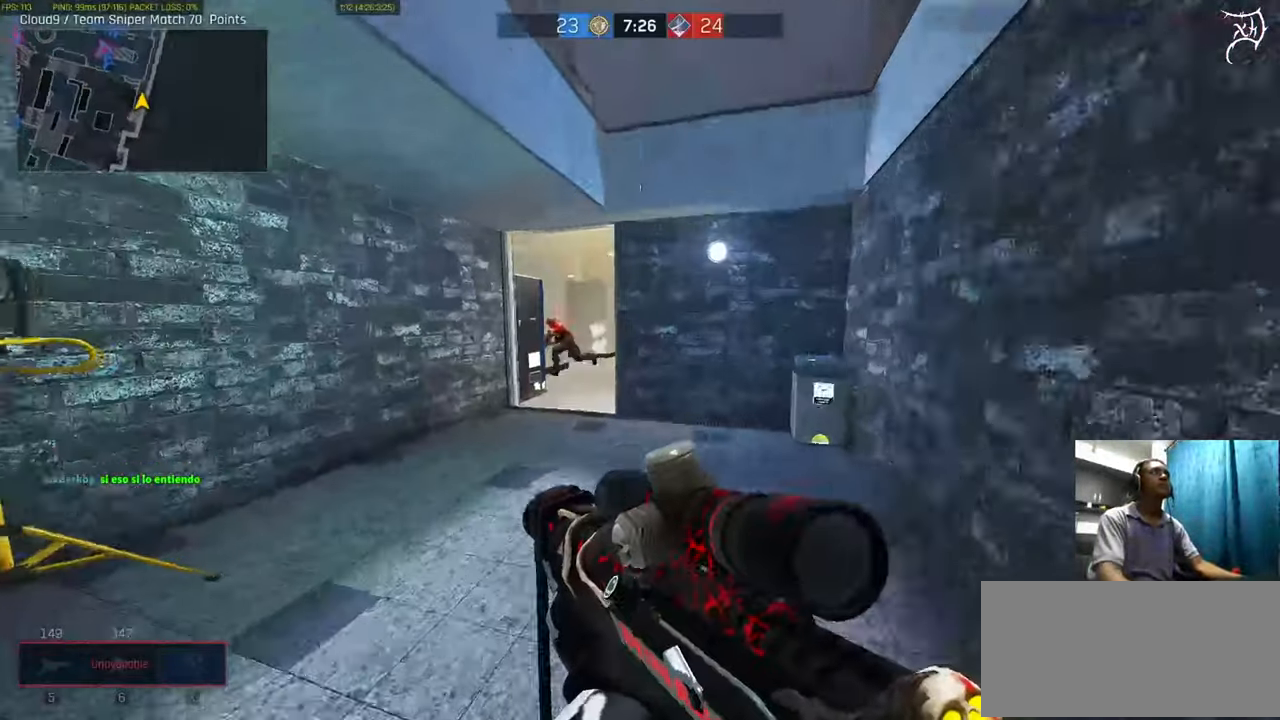
{"keys": ["ctrl", "w"], "mouse": ["right"], "events": [[34, "mouse_right", "down"], [67, "d", "up"], [101, "a", "down"], [434, "a", "up"]]}
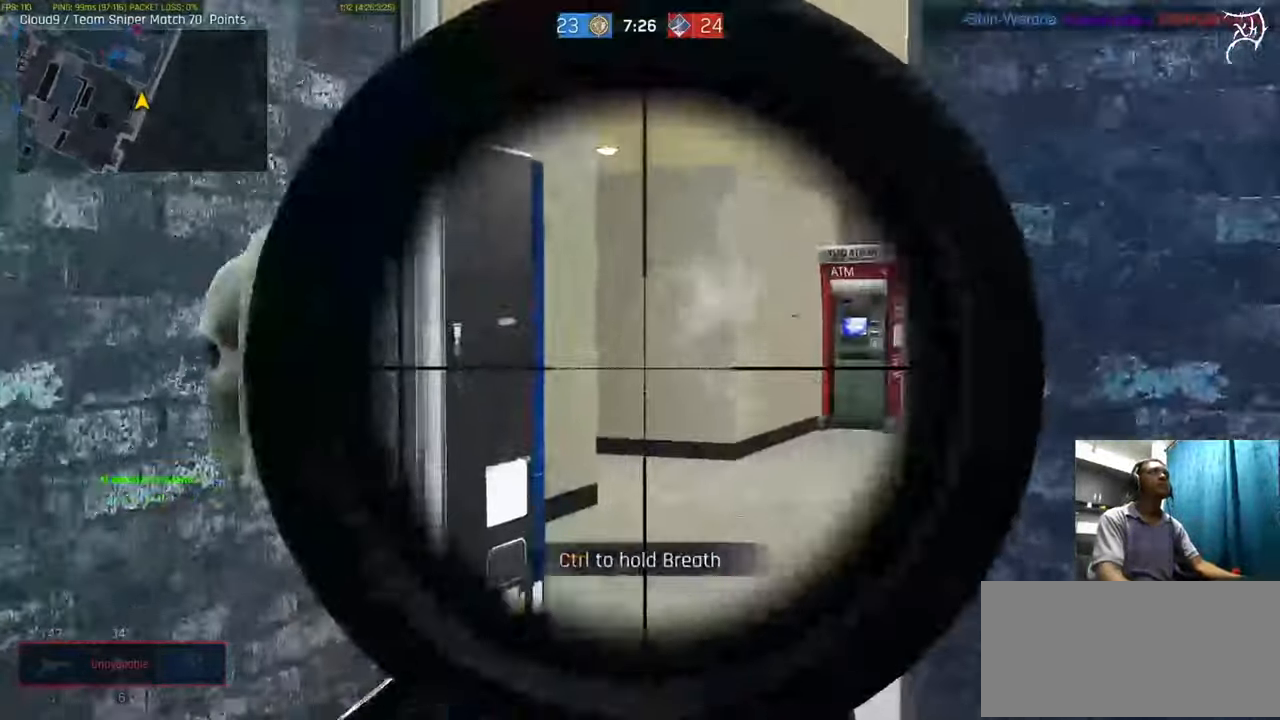
{"keys": ["ctrl", "d", "w"], "mouse": ["left", "right"], "events": [[500, "d", "down"], [500, "mouse_left", "down"]]}
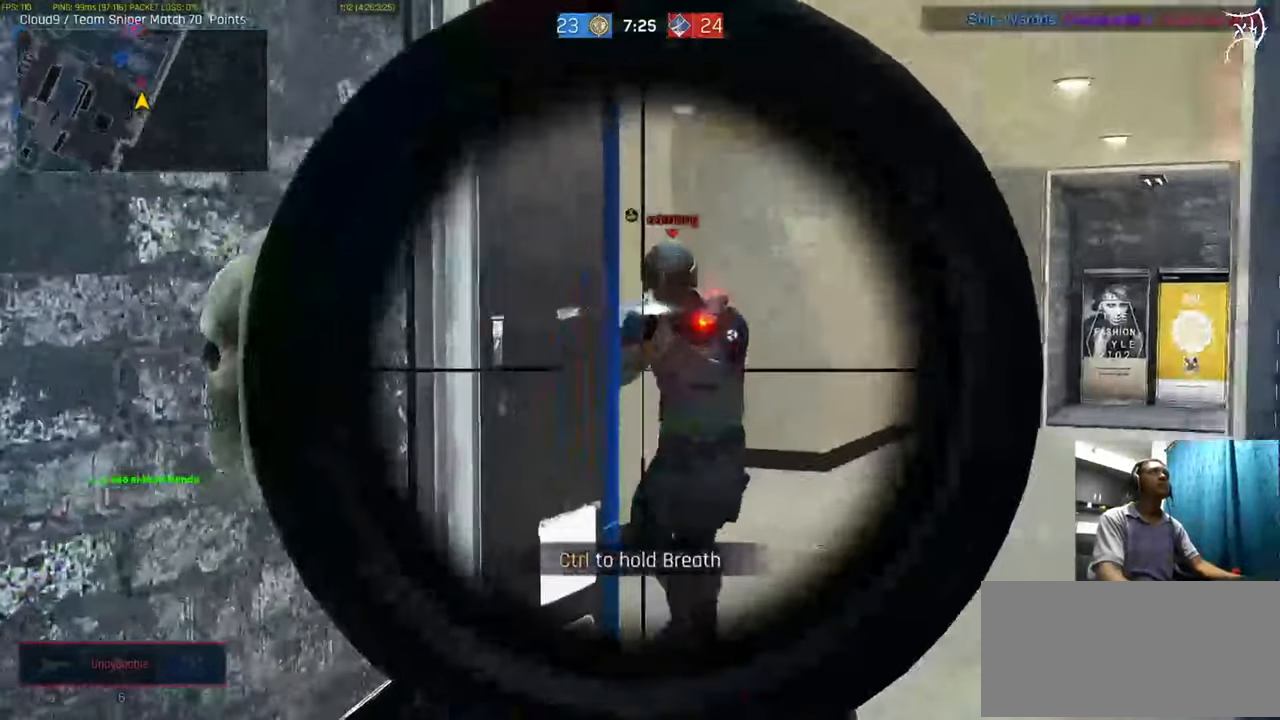
{"keys": ["ctrl", "d", "w"], "mouse": ["wheel"], "events": [[134, "mouse_right", "up"], [201, "mouse_left", "up"], [201, "mouse_wheel", "down"]]}
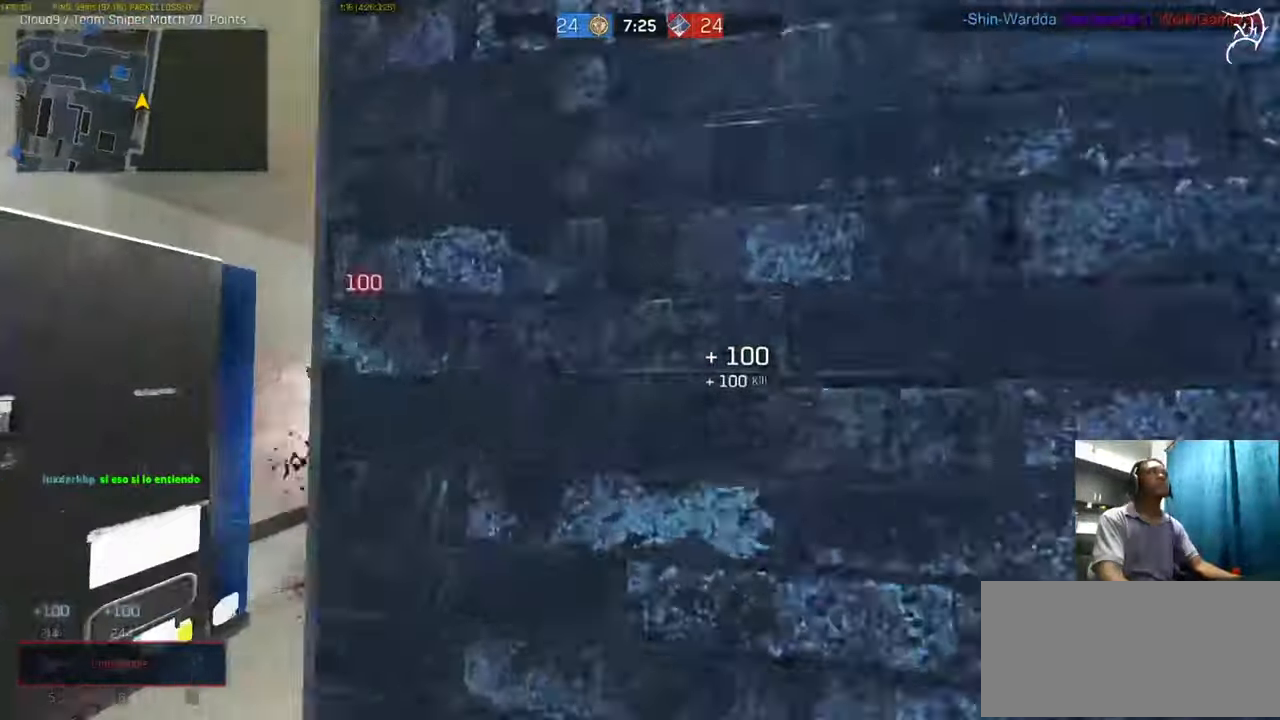
{"keys": ["ctrl", "w"], "mouse": [], "events": [[33, "mouse_wheel", "up"], [100, "a", "down"], [100, "d", "up"], [434, "a", "up"]]}
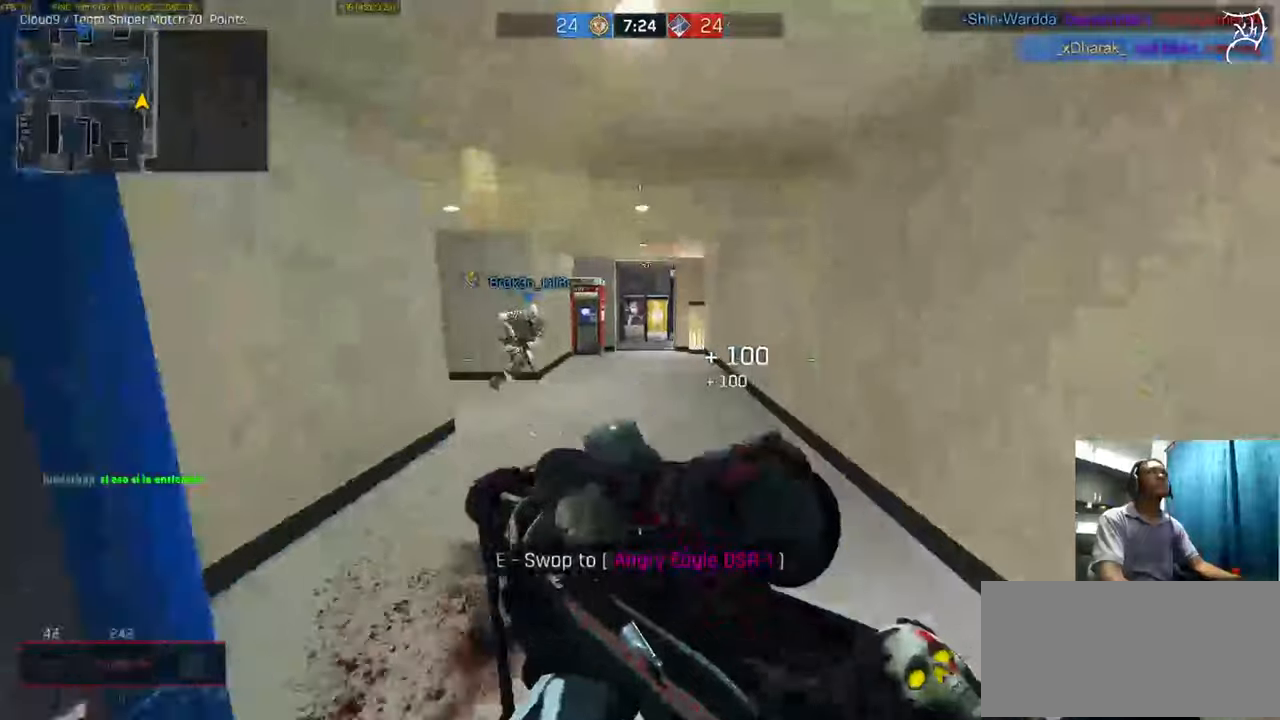
{"keys": ["ctrl", "d", "w"], "mouse": [], "events": [[33, "d", "down"], [167, "shift", "down"], [233, "shift", "up"]]}
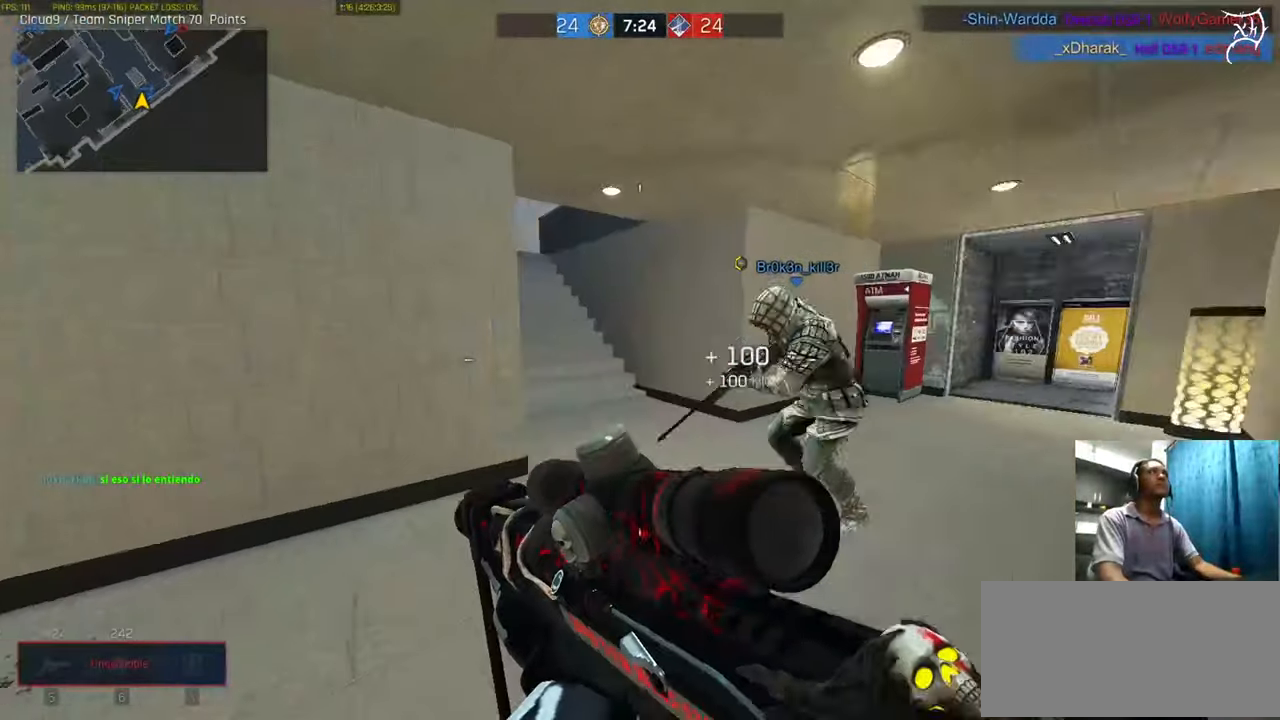
{"keys": ["ctrl", "w"], "mouse": [], "events": [[100, "d", "up"], [301, "q", "down"], [367, "q", "up"]]}
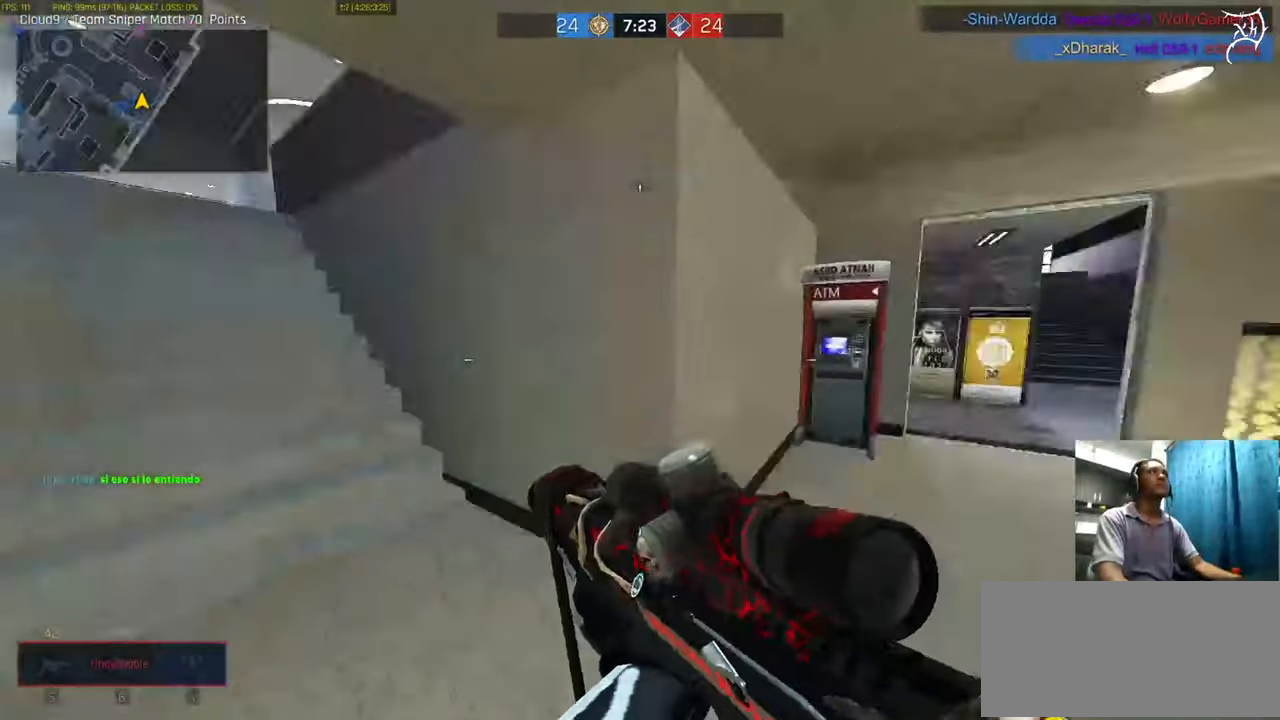
{"keys": ["ctrl", "w"], "mouse": [], "events": [[133, "d", "down"], [300, "d", "up"]]}
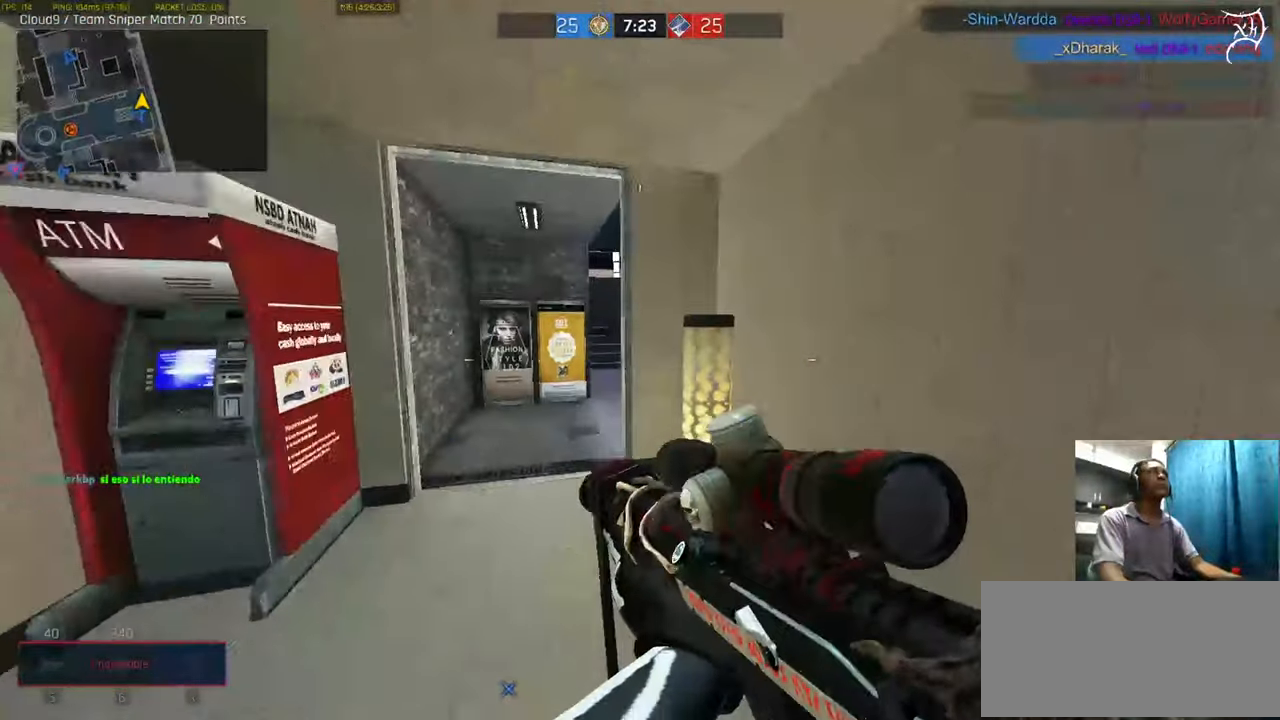
{"keys": ["a", "ctrl", "w"], "mouse": [], "events": [[167, "a", "down"], [334, "a", "up"], [401, "r", "down"], [467, "r", "up"], [501, "a", "down"]]}
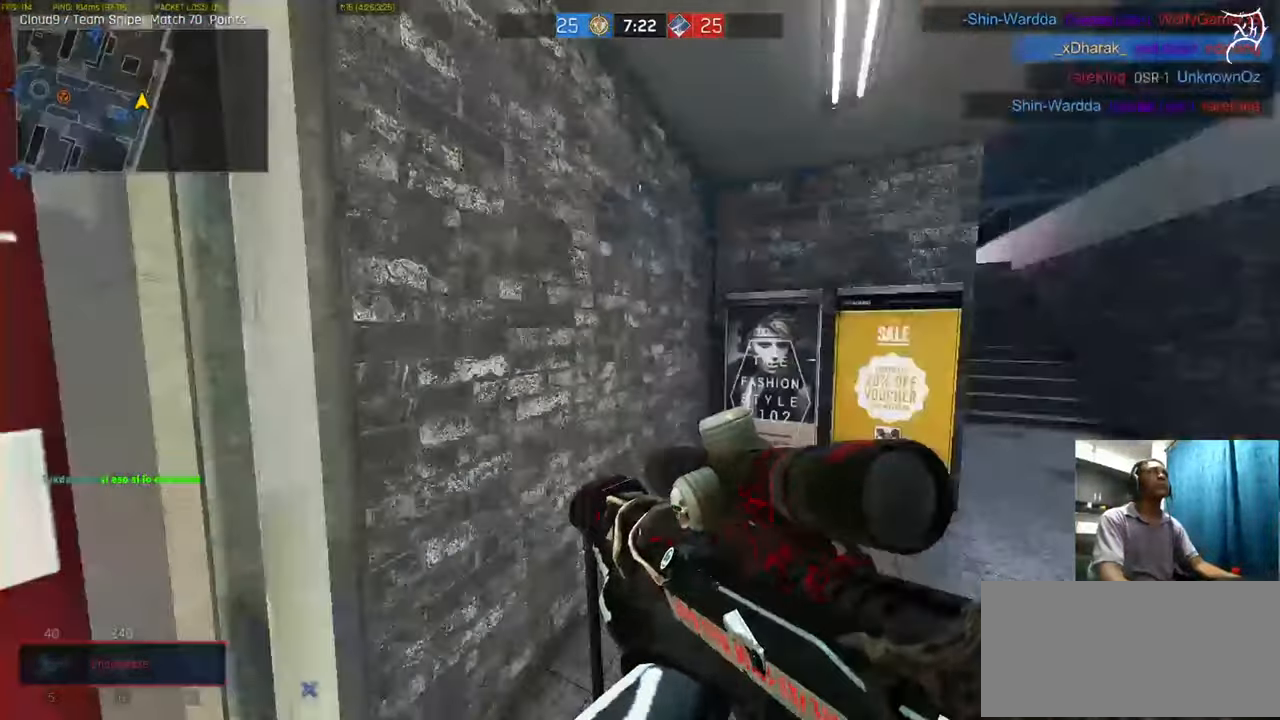
{"keys": ["a", "ctrl", "w"], "mouse": [], "events": []}
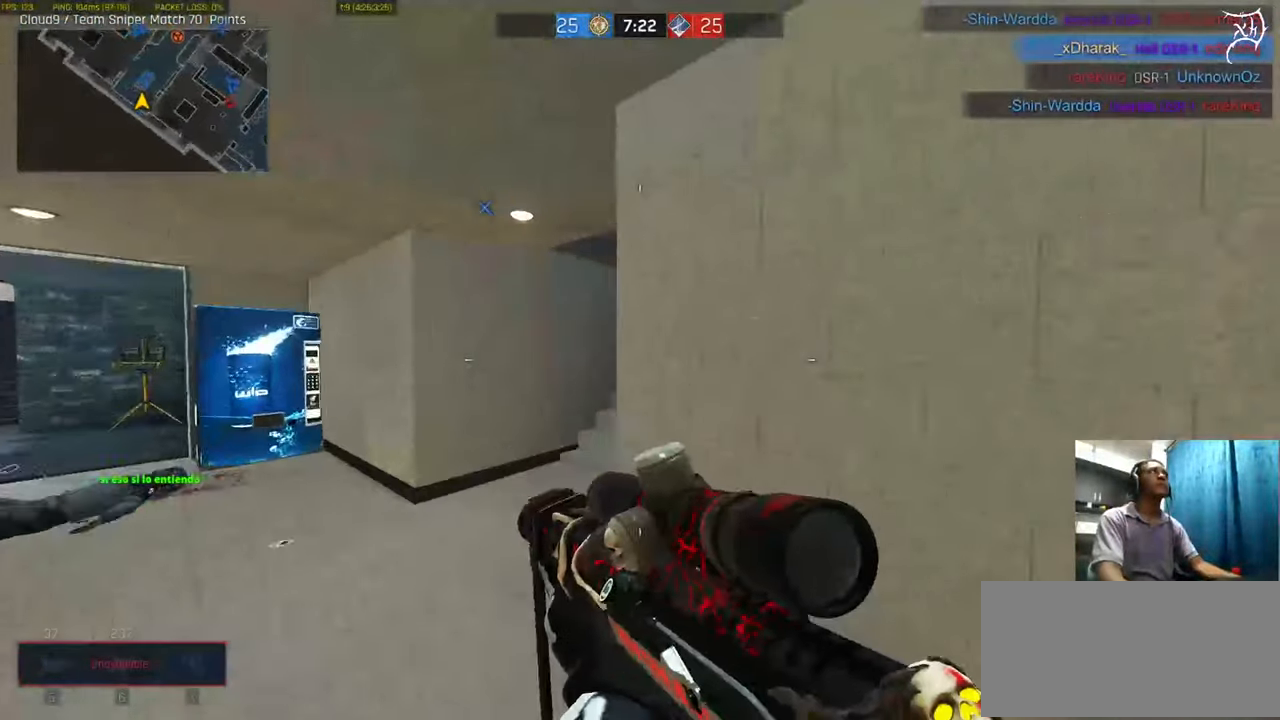
{"keys": ["a", "ctrl", "w"], "mouse": ["right"], "events": [[34, "mouse_right", "down"]]}
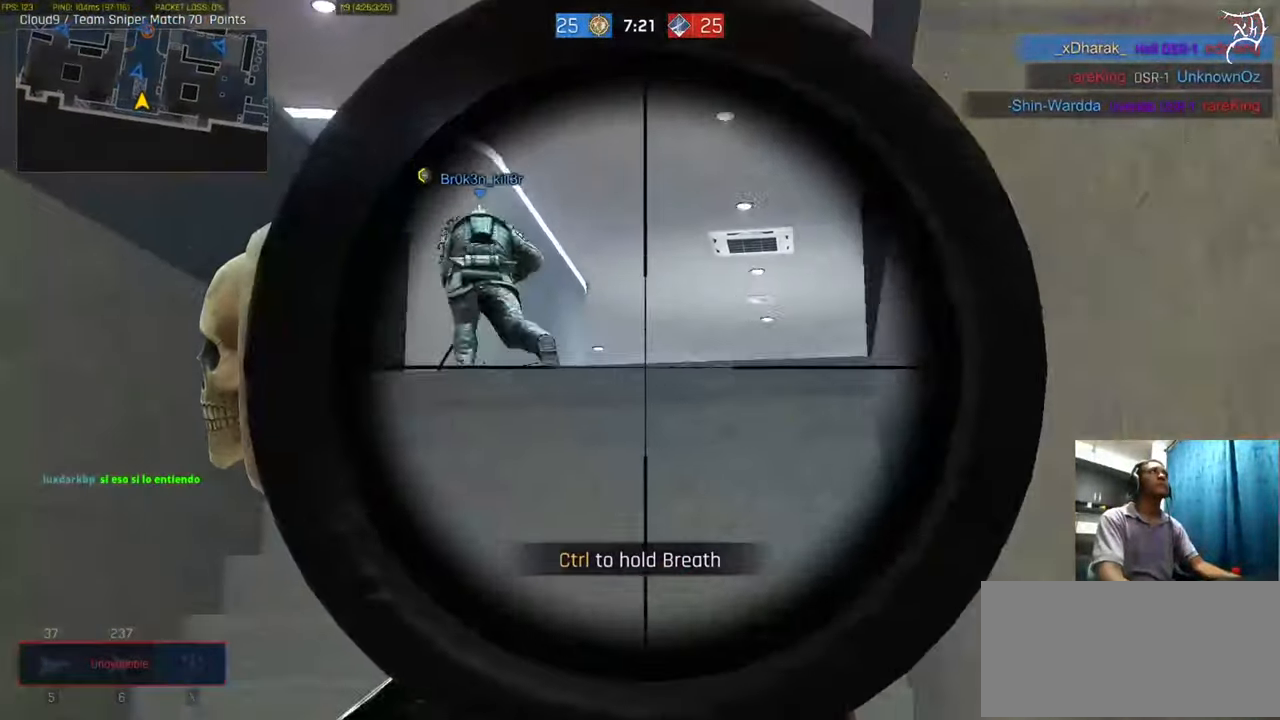
{"keys": ["ctrl", "w"], "mouse": [], "events": [[33, "w", "up"], [333, "a", "up"], [333, "d", "down"], [400, "w", "down"], [500, "d", "up"], [500, "mouse_right", "up"]]}
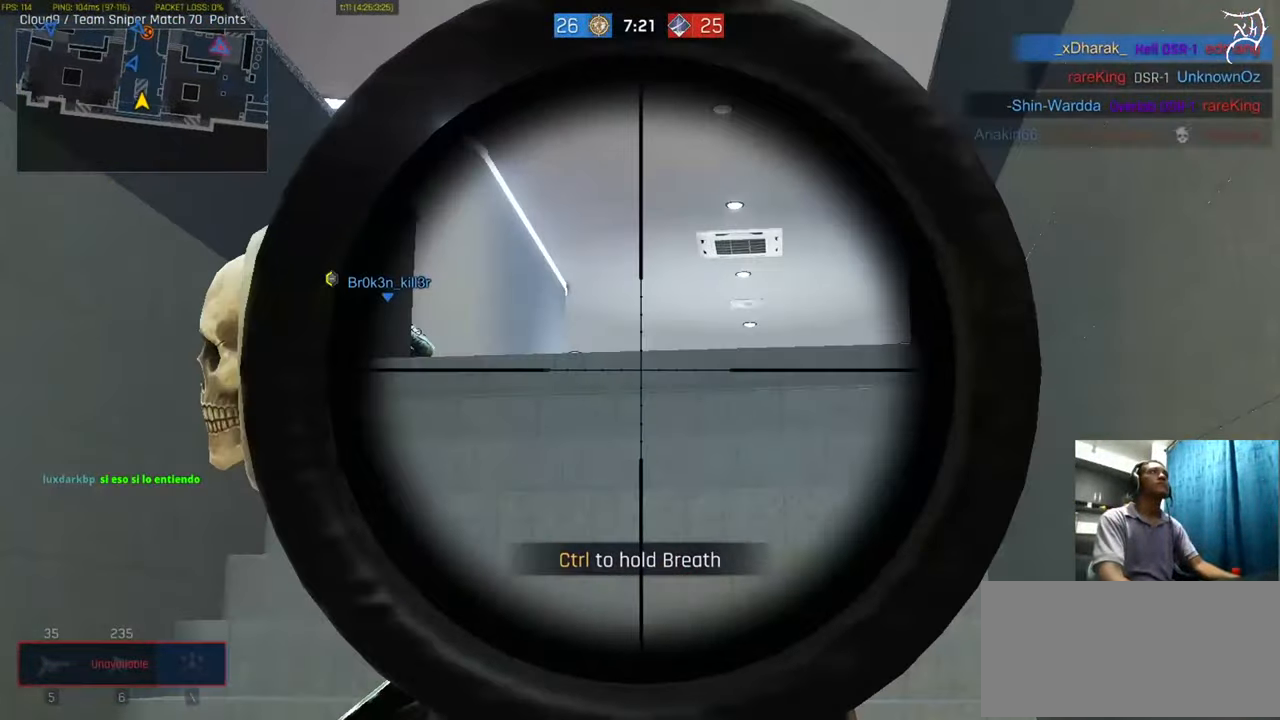
{"keys": ["ctrl", "w"], "mouse": [], "events": []}